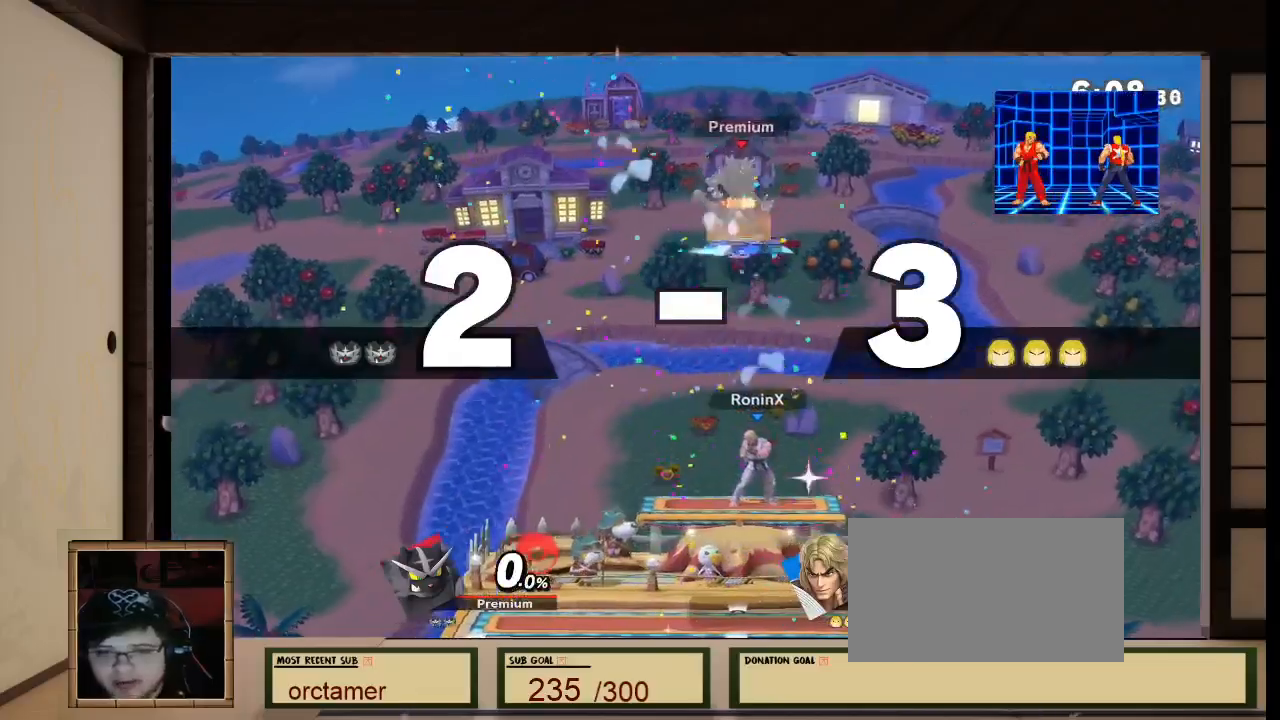
Gameplay with a controller (Nintendo layout); each line is a JSON object with the inputs held at the frame after it. "events" lists button and stick changes between this image and that frame as [ms after this image, input, new state], when the widget could be followed in between. Not read: L3 R3 Z.
{"buttons": [], "left_stick": "right", "right_stick": "center", "events": [[267, "left_stick", "center"], [433, "L1", "down"], [433, "R1", "down"], [433, "left_stick", "right"], [433, "right_stick", "left"], [500, "L1", "up"], [500, "R1", "up"], [500, "right_stick", "center"]]}
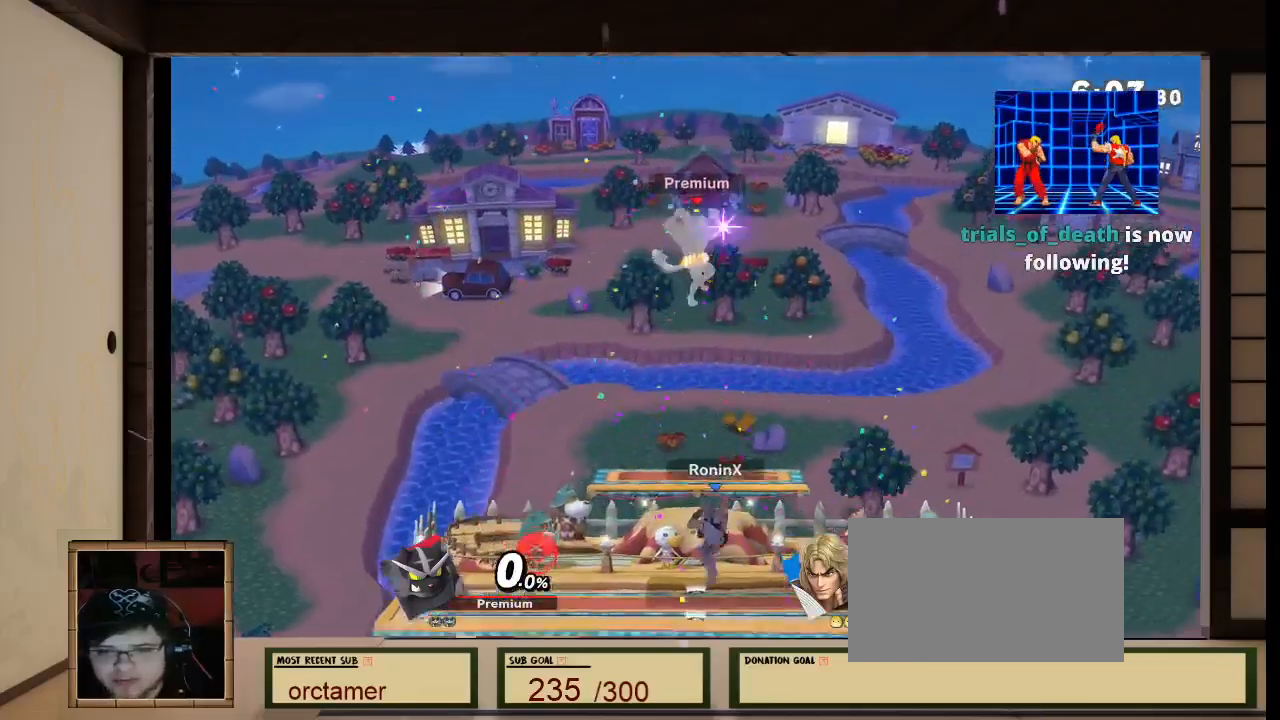
{"buttons": ["X"], "left_stick": "left", "right_stick": "center", "events": [[100, "left_stick", "center"], [167, "left_stick", "right"], [467, "X", "down"], [467, "left_stick", "left"]]}
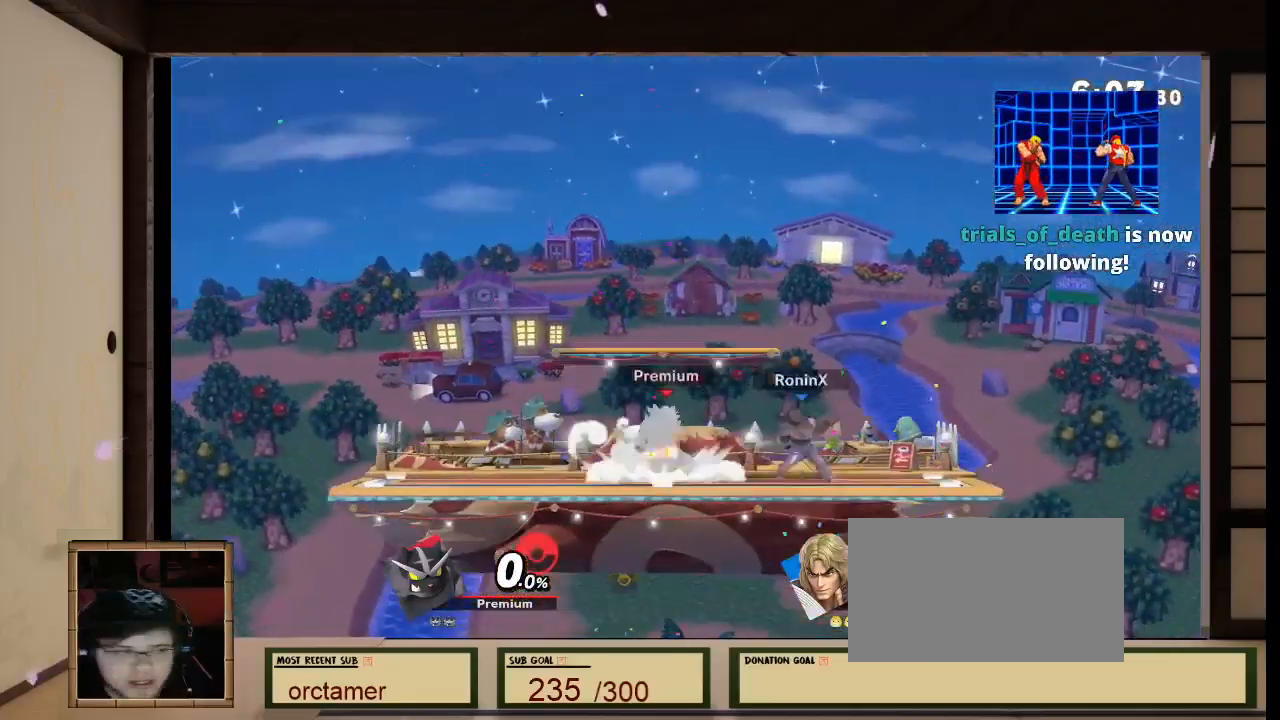
{"buttons": ["B", "R1"], "left_stick": "right", "right_stick": "left", "events": [[167, "X", "up"], [167, "left_stick", "down"], [267, "B", "down"], [333, "left_stick", "center"], [467, "R1", "down"], [467, "left_stick", "right"], [467, "right_stick", "left"]]}
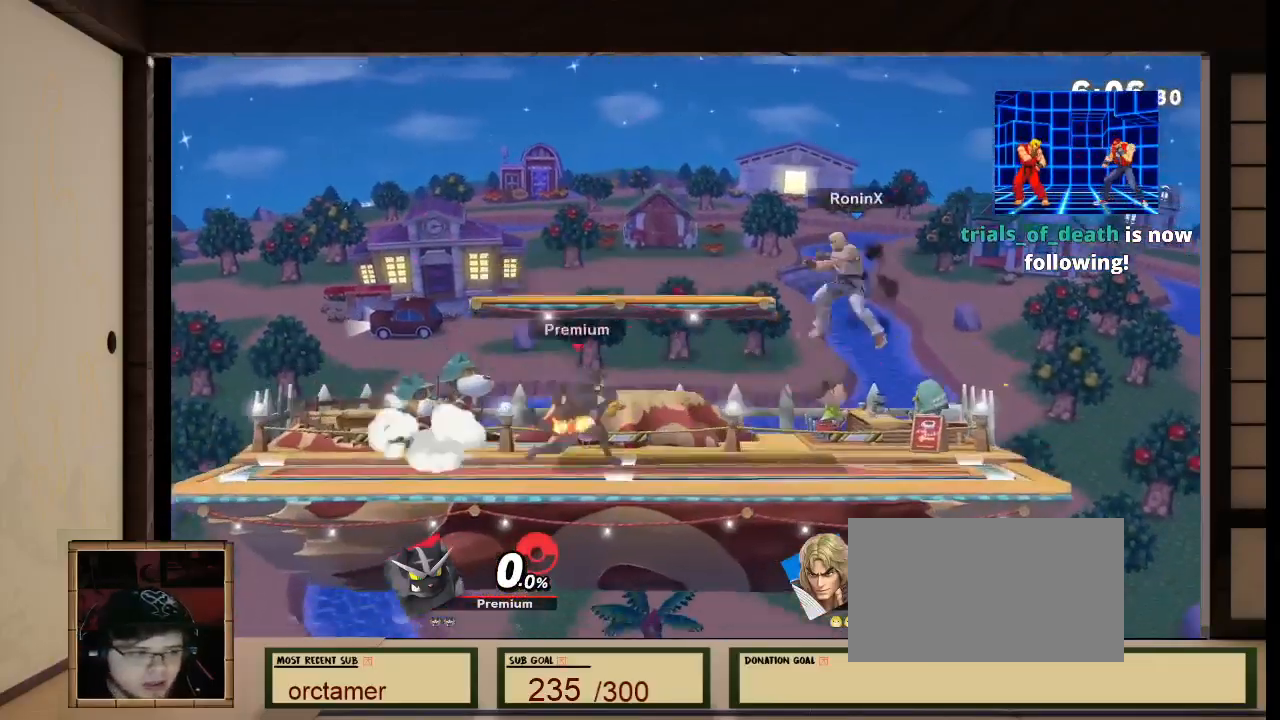
{"buttons": [], "left_stick": "center", "right_stick": "center"}
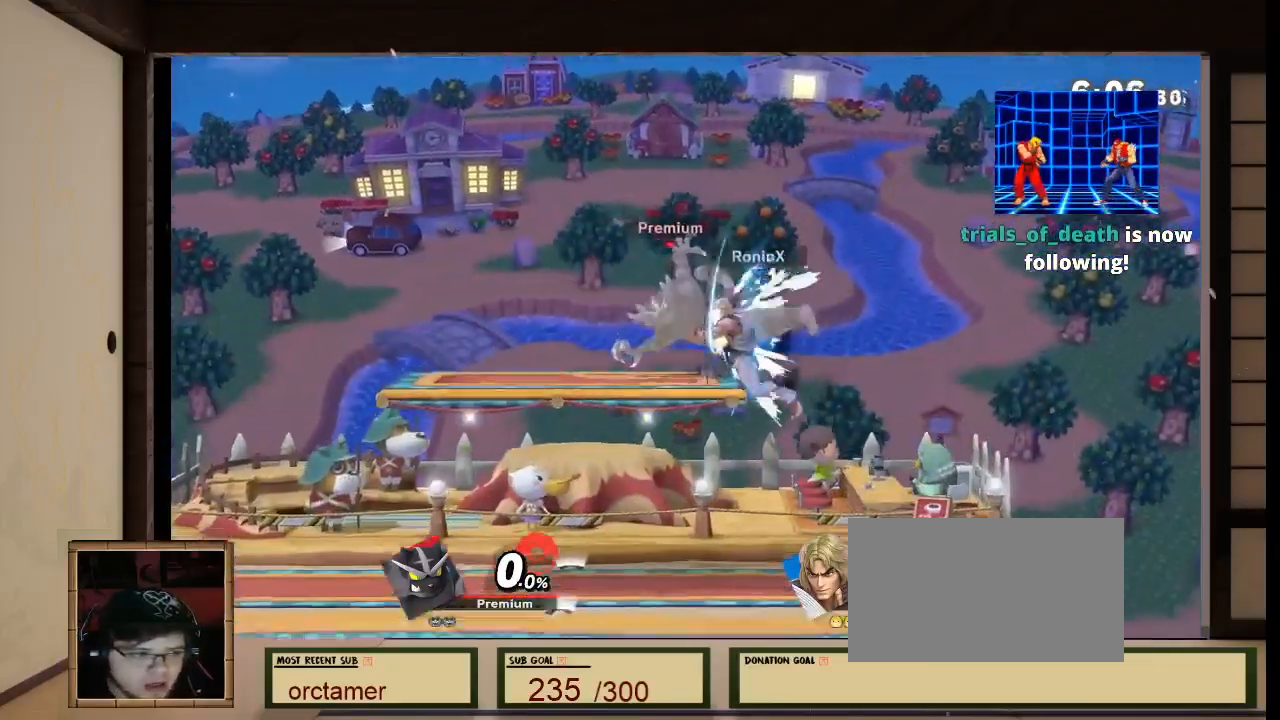
{"buttons": [], "left_stick": "center", "right_stick": "center", "events": [[33, "A", "down"], [100, "A", "up"], [200, "X", "down"], [200, "left_stick", "left"], [300, "X", "up"], [333, "B", "down"], [333, "right_stick", "left"], [400, "right_stick", "center"], [467, "B", "up"], [500, "left_stick", "center"]]}
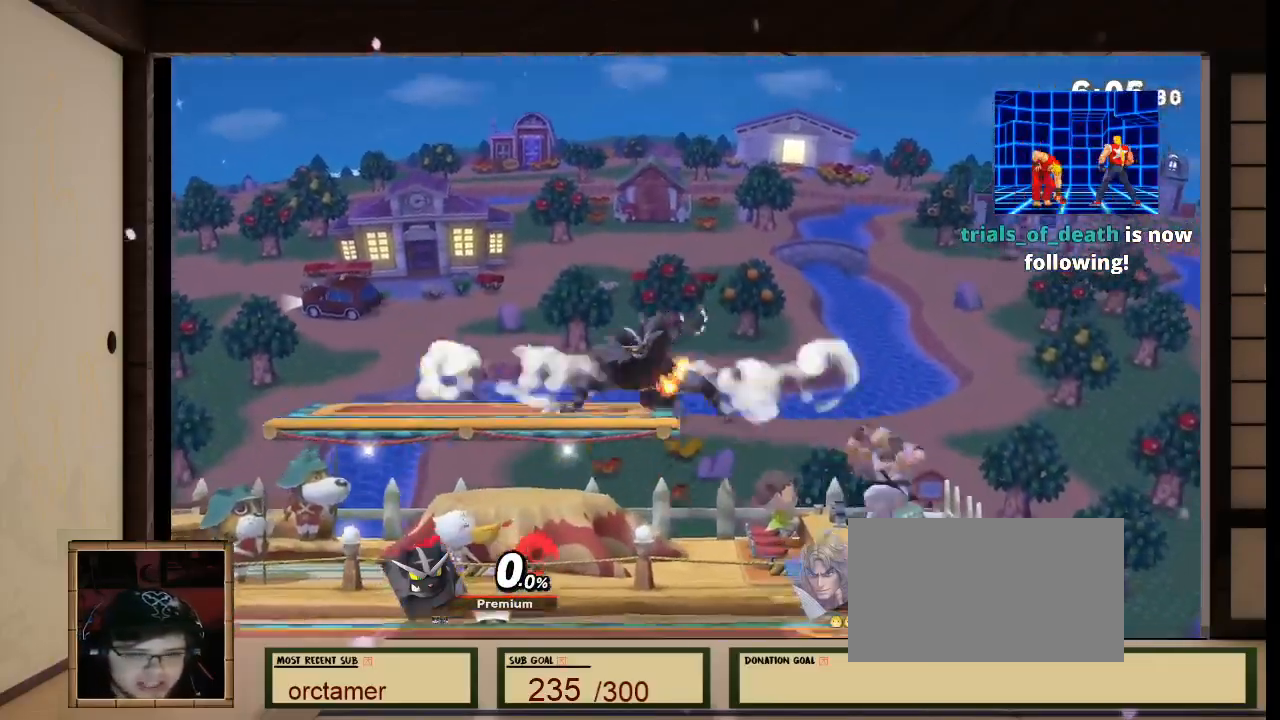
{"buttons": [], "left_stick": "down", "right_stick": "center", "events": [[234, "left_stick", "down"]]}
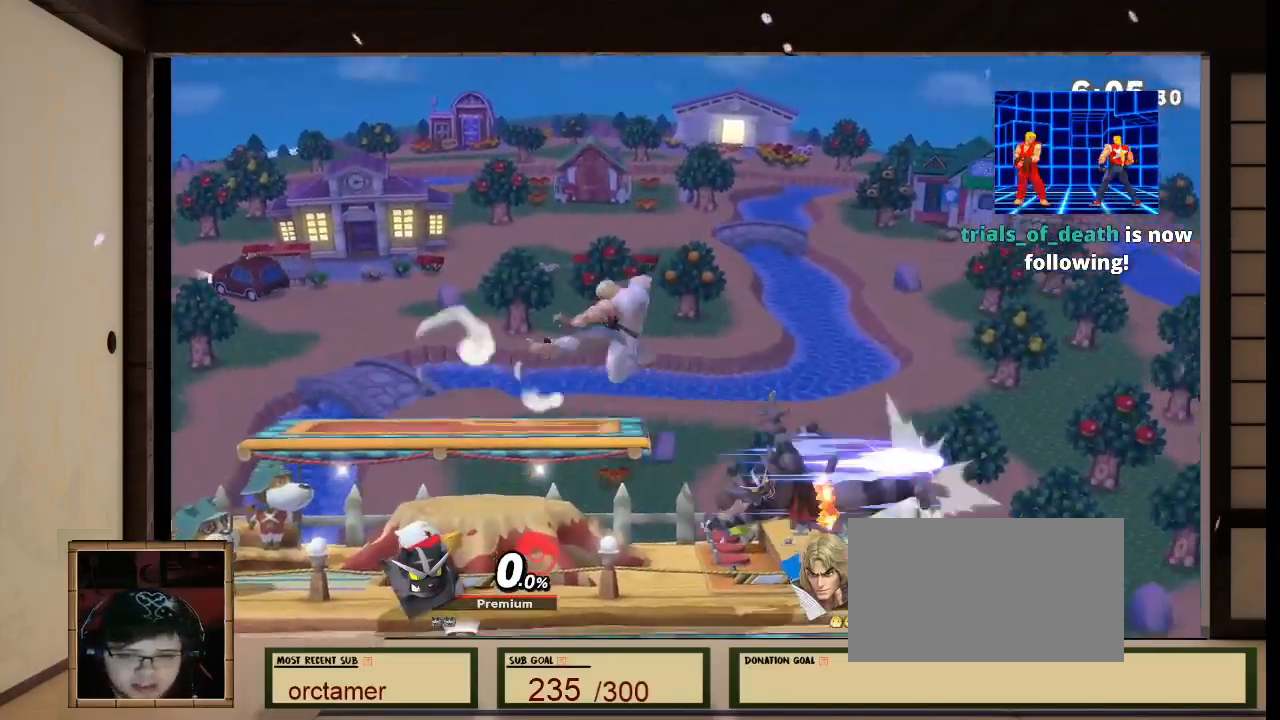
{"buttons": [], "left_stick": "right", "right_stick": "center", "events": [[66, "left_stick", "center"], [167, "R1", "down"], [367, "R1", "up"], [500, "left_stick", "right"]]}
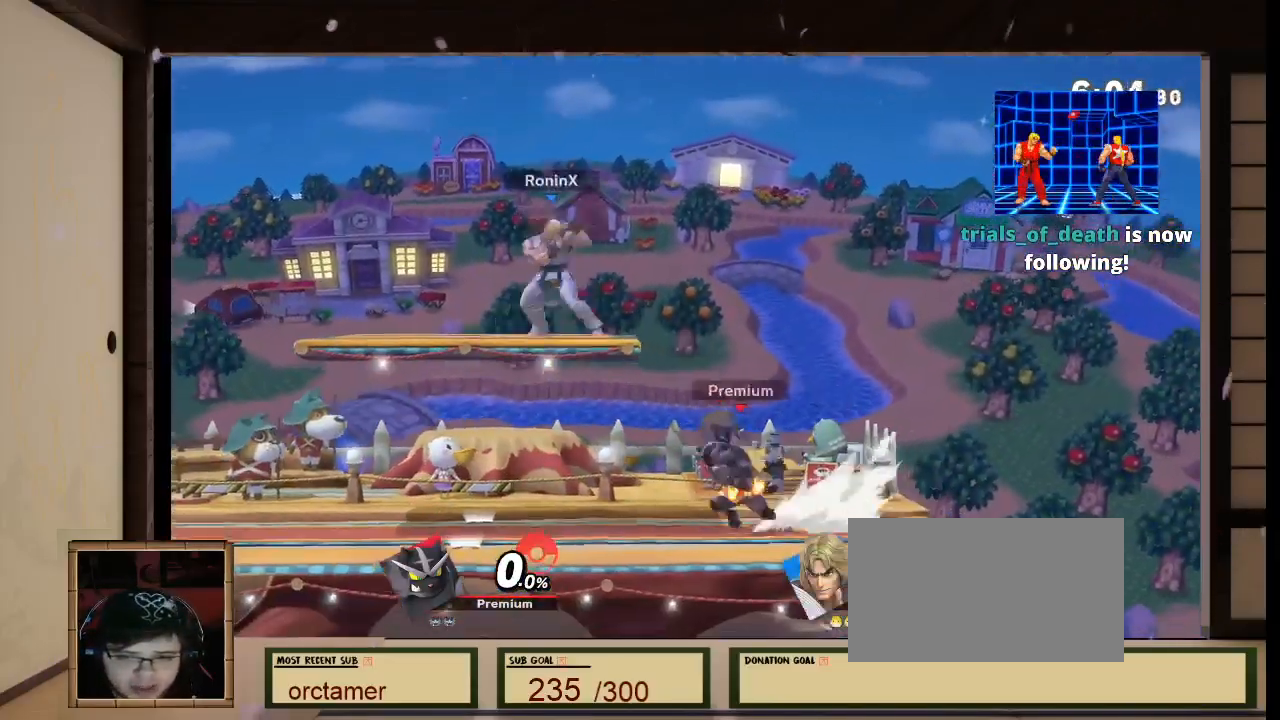
{"buttons": [], "left_stick": "down-left", "right_stick": "center", "events": [[200, "left_stick", "down-right"], [200, "right_stick", "left"], [434, "left_stick", "down-left"], [434, "right_stick", "center"]]}
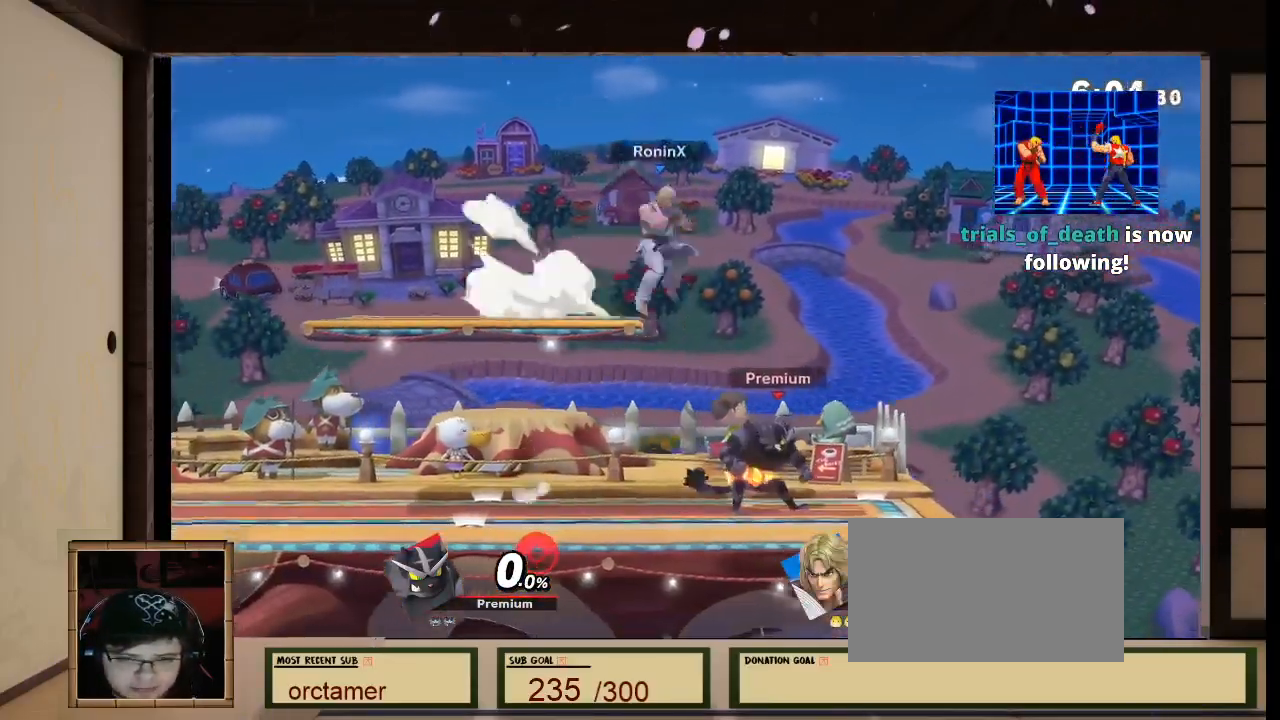
{"buttons": ["B"], "left_stick": "left", "right_stick": "center", "events": [[33, "left_stick", "center"], [300, "B", "down"], [300, "left_stick", "left"]]}
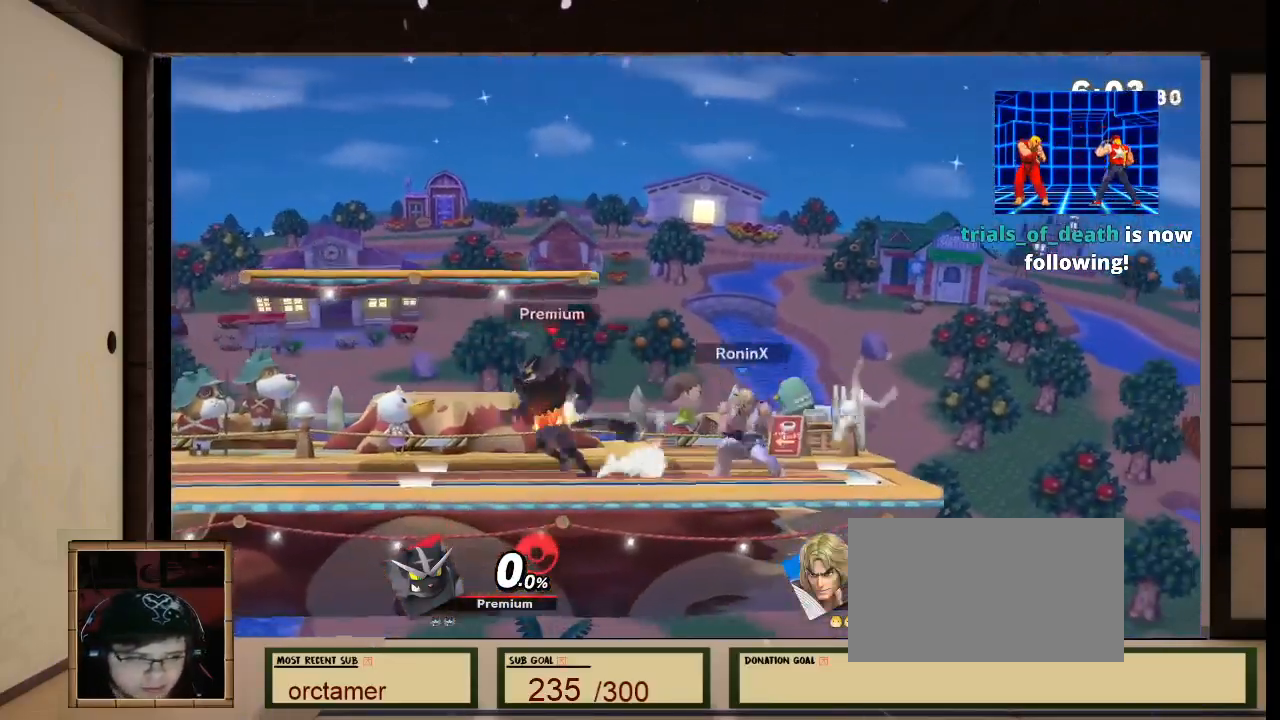
{"buttons": [], "left_stick": "center", "right_stick": "center", "events": [[434, "B", "up"], [434, "left_stick", "center"]]}
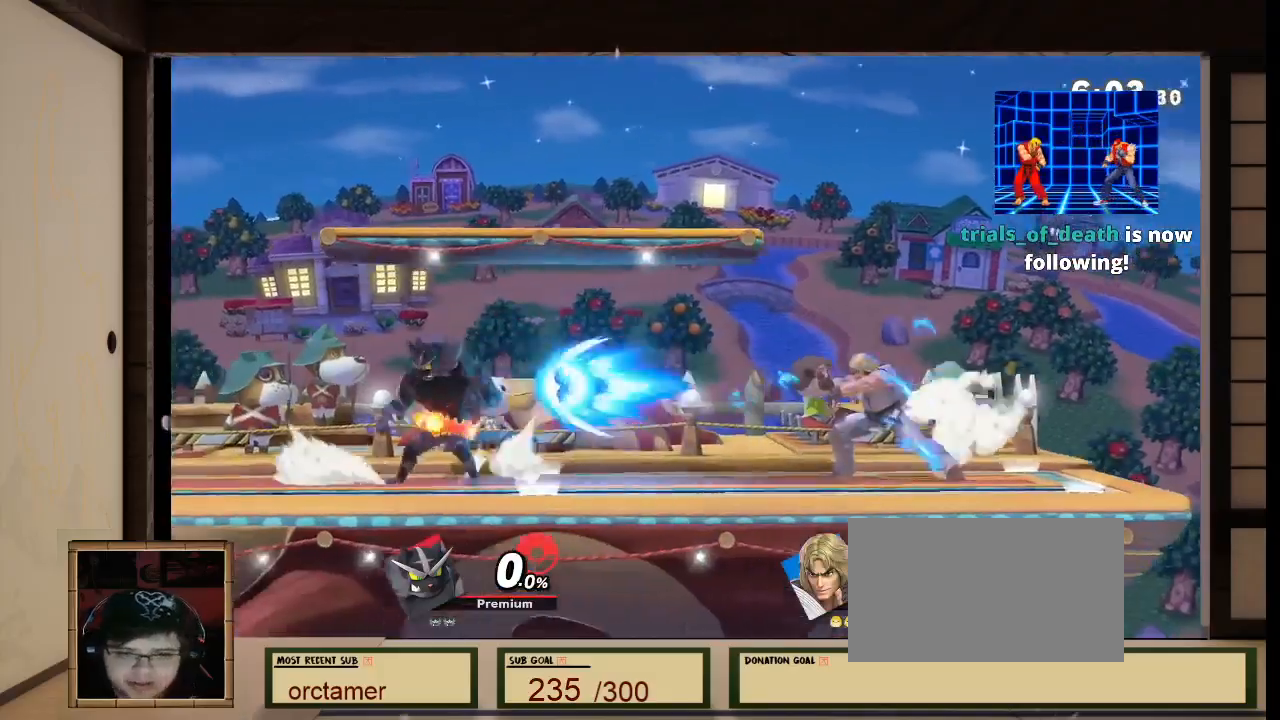
{"buttons": ["B"], "left_stick": "center", "right_stick": "center", "events": [[33, "B", "down"]]}
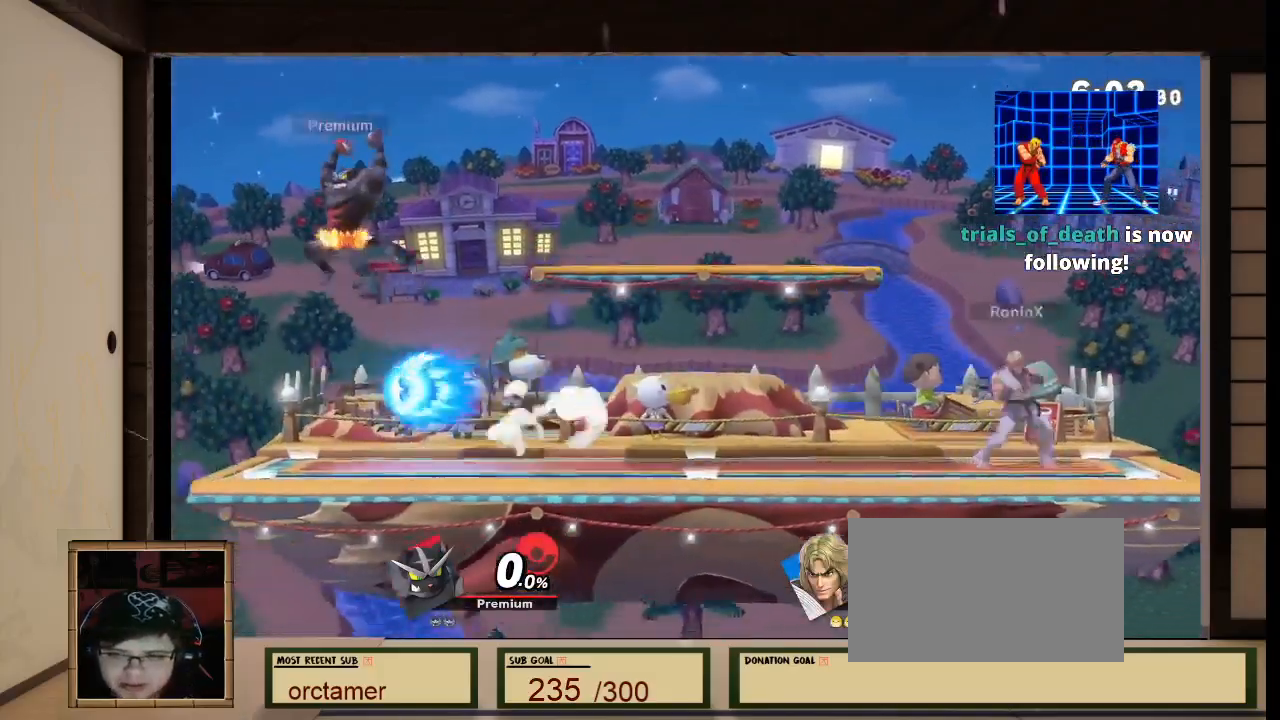
{"buttons": [], "left_stick": "center", "right_stick": "center", "events": [[200, "B", "up"]]}
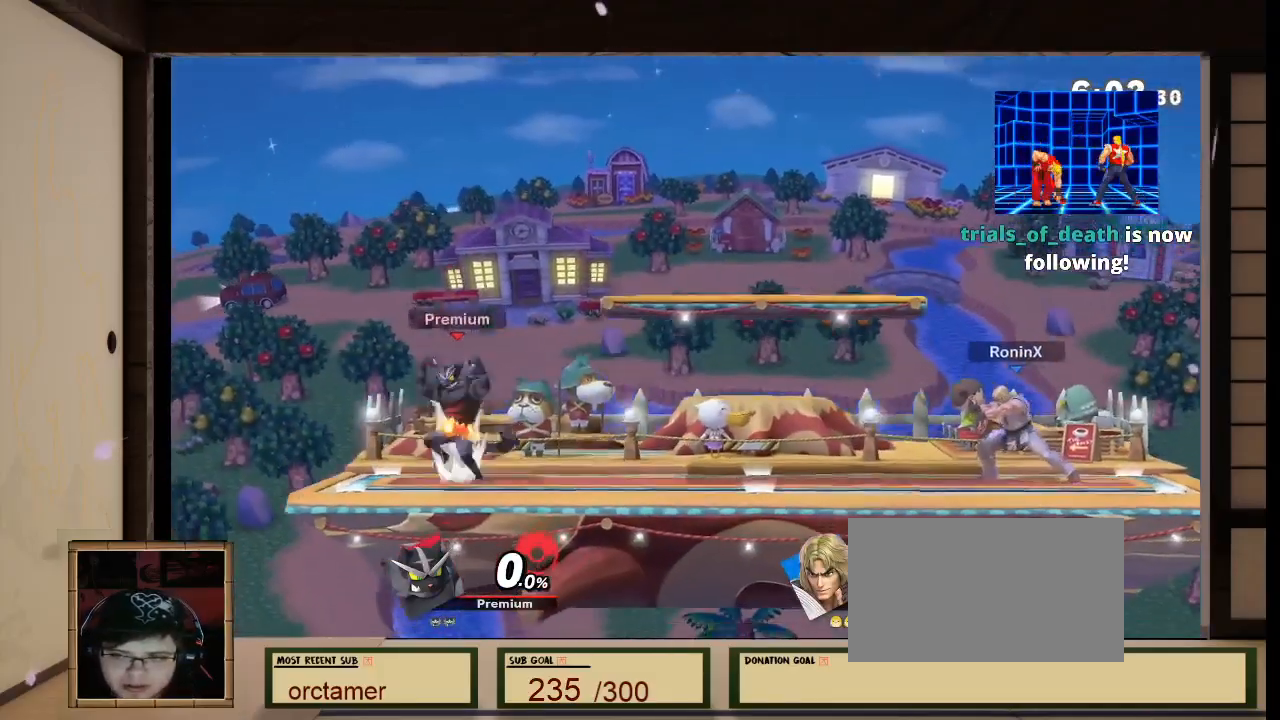
{"buttons": [], "left_stick": "down-left", "right_stick": "center", "events": [[333, "left_stick", "down-right"], [500, "left_stick", "down-left"]]}
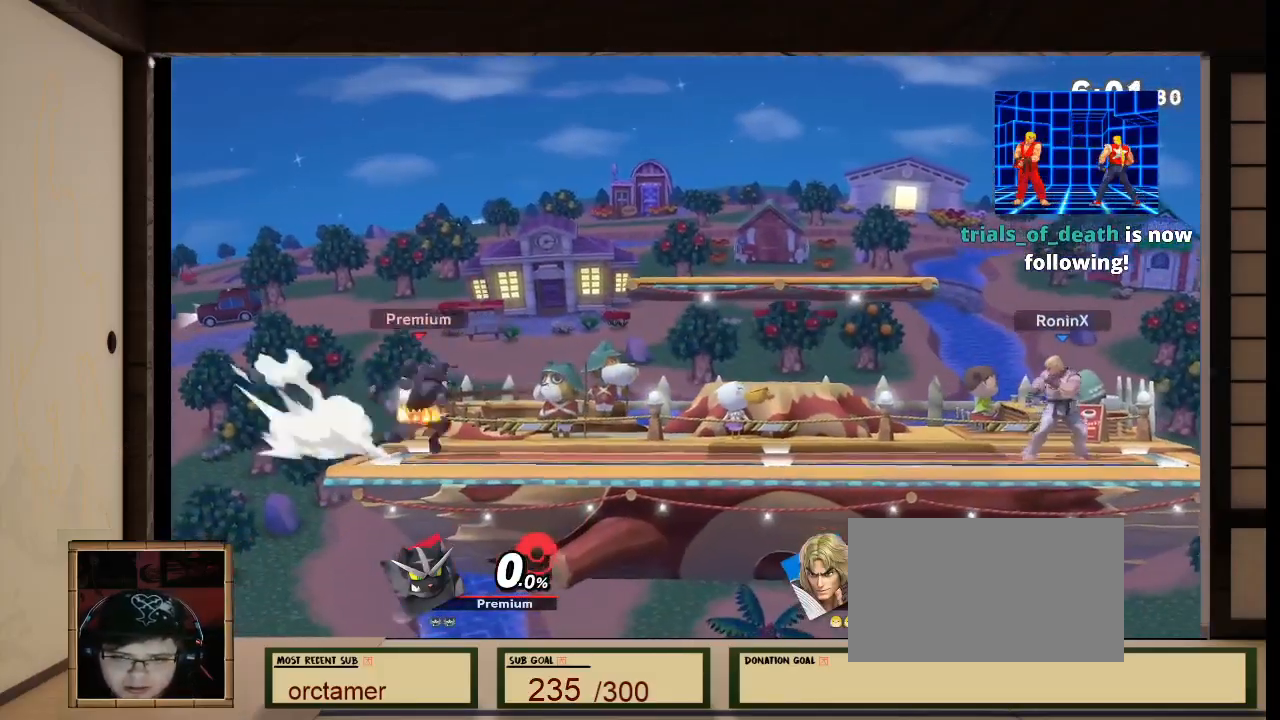
{"buttons": [], "left_stick": "left", "right_stick": "center", "events": [[34, "R1", "down"], [34, "right_stick", "left"], [134, "R1", "up"], [134, "left_stick", "left"], [134, "right_stick", "center"]]}
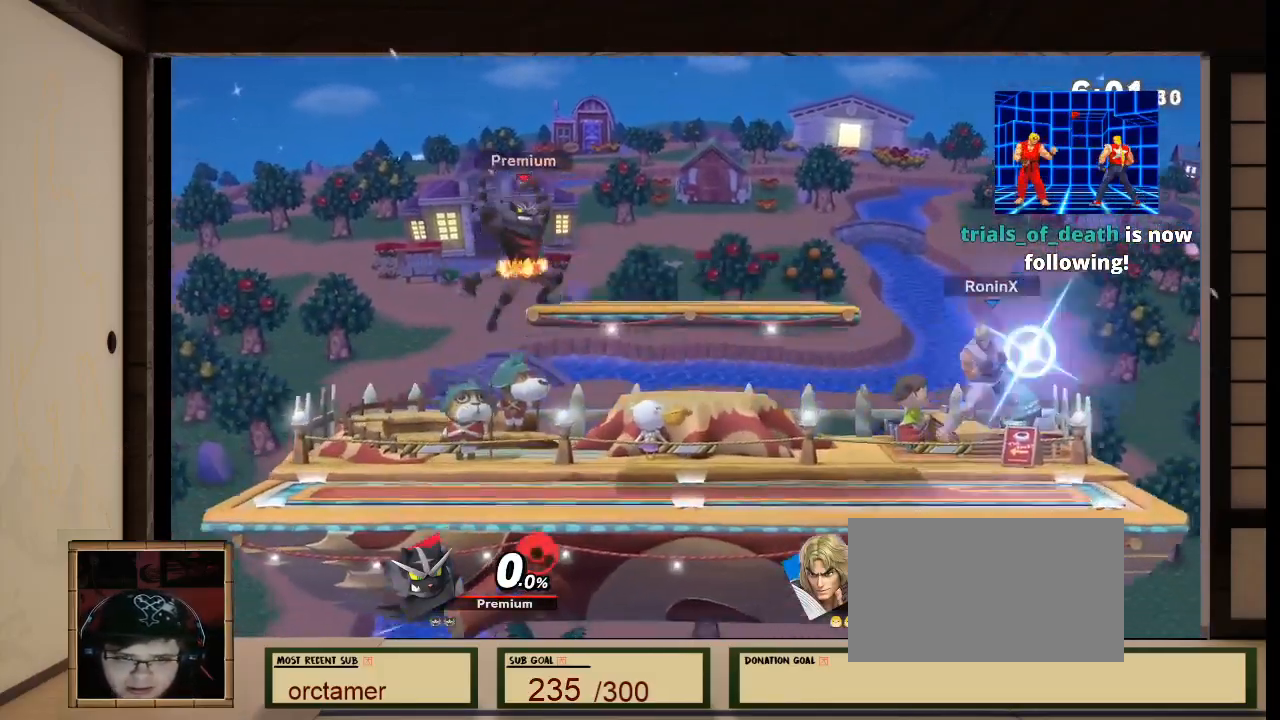
{"buttons": [], "left_stick": "center", "right_stick": "center", "events": [[133, "left_stick", "center"]]}
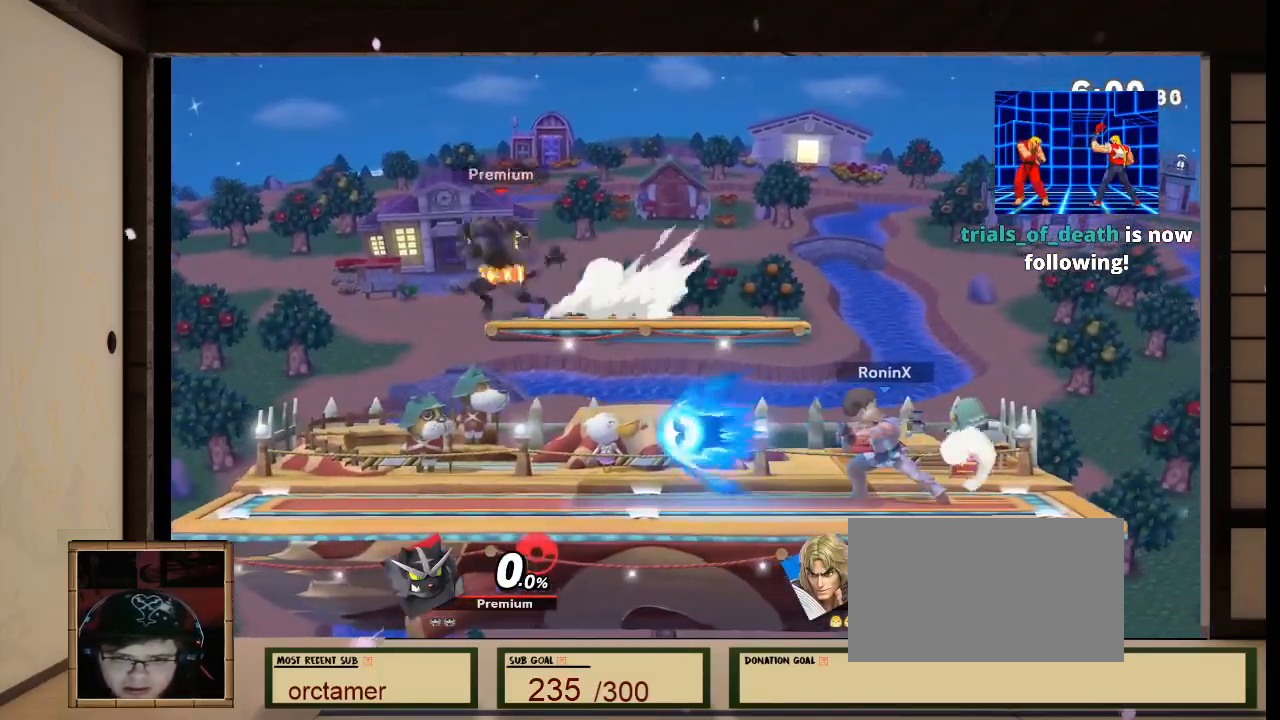
{"buttons": [], "left_stick": "left", "right_stick": "center", "events": [[34, "left_stick", "left"], [134, "right_stick", "left"], [200, "R1", "down"], [267, "R1", "up"], [267, "right_stick", "center"]]}
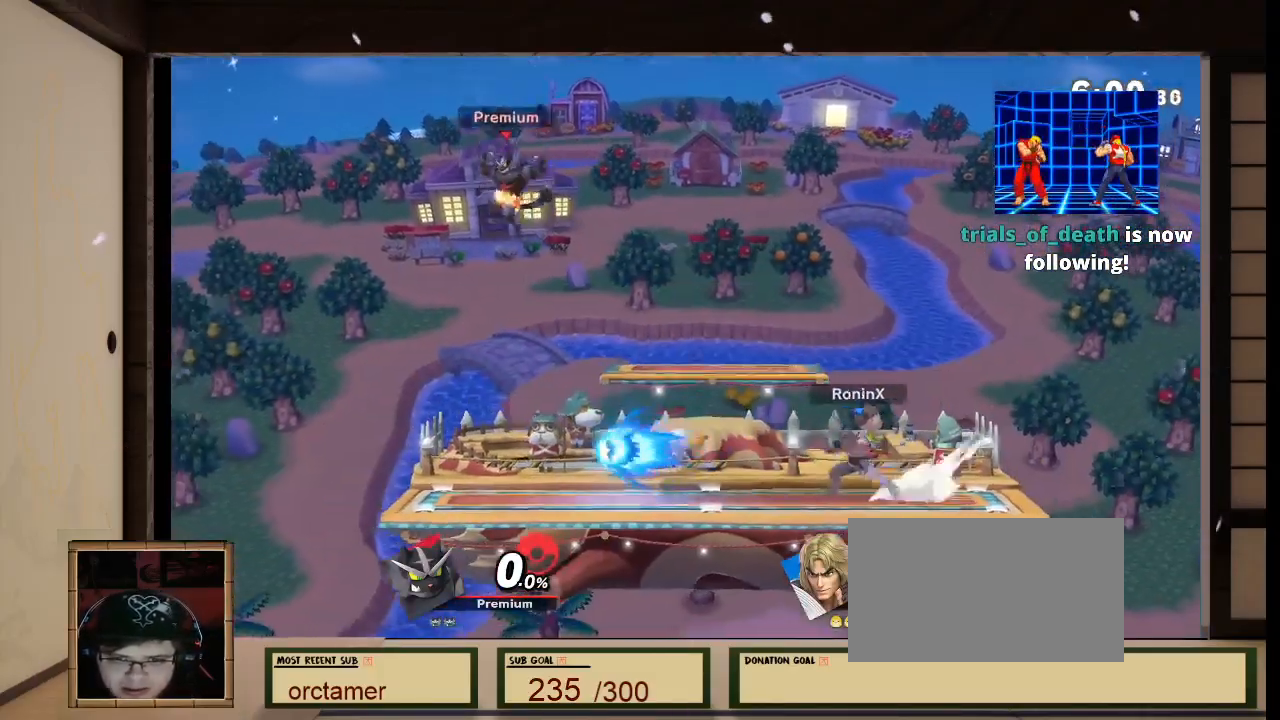
{"buttons": [], "left_stick": "down", "right_stick": "center", "events": [[100, "R1", "down"], [333, "R1", "up"], [333, "left_stick", "down"]]}
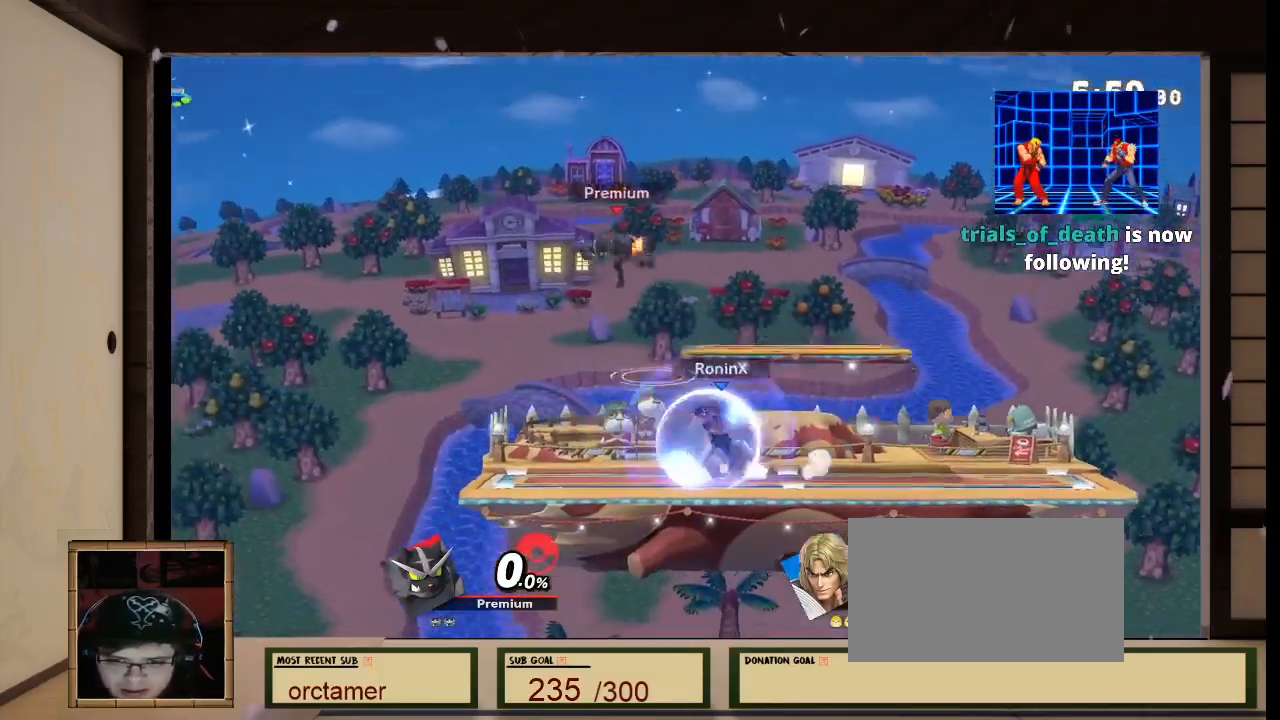
{"buttons": ["R1"], "left_stick": "center", "right_stick": "center", "events": [[134, "R1", "down"], [234, "left_stick", "center"]]}
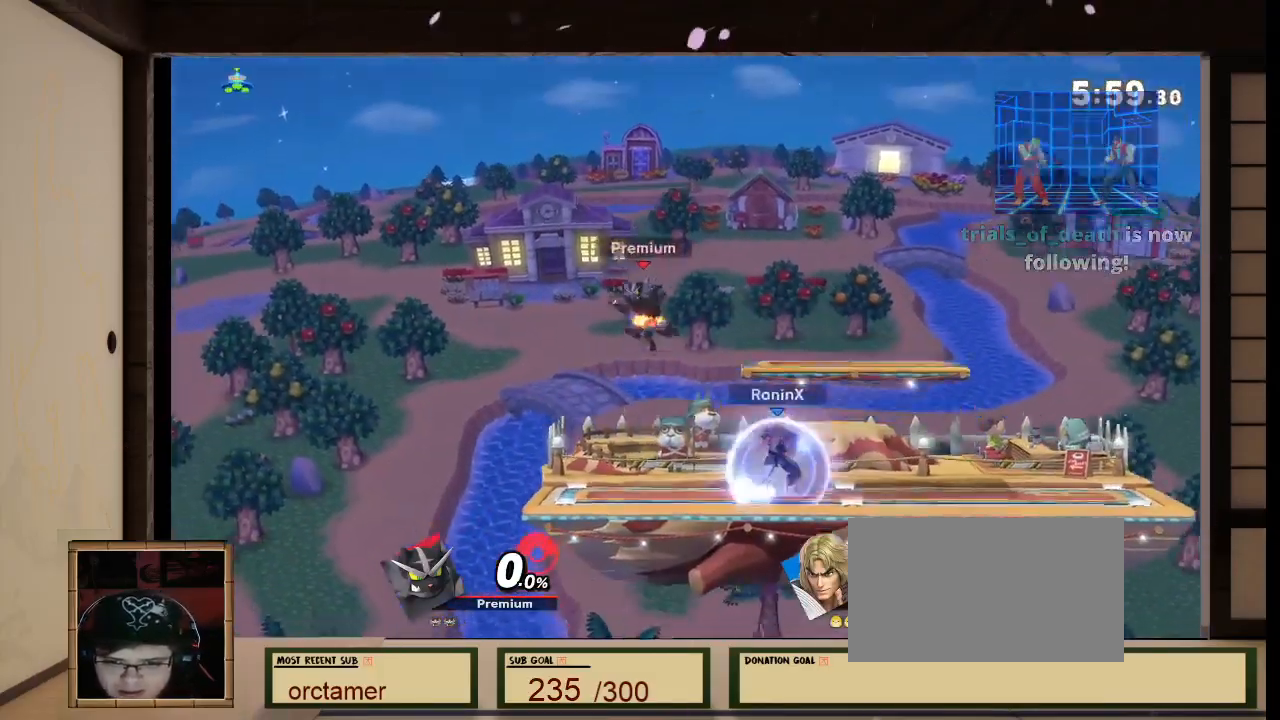
{"buttons": ["A"], "left_stick": "down", "right_stick": "center", "events": [[100, "R1", "up"], [100, "left_stick", "down"], [200, "A", "down"]]}
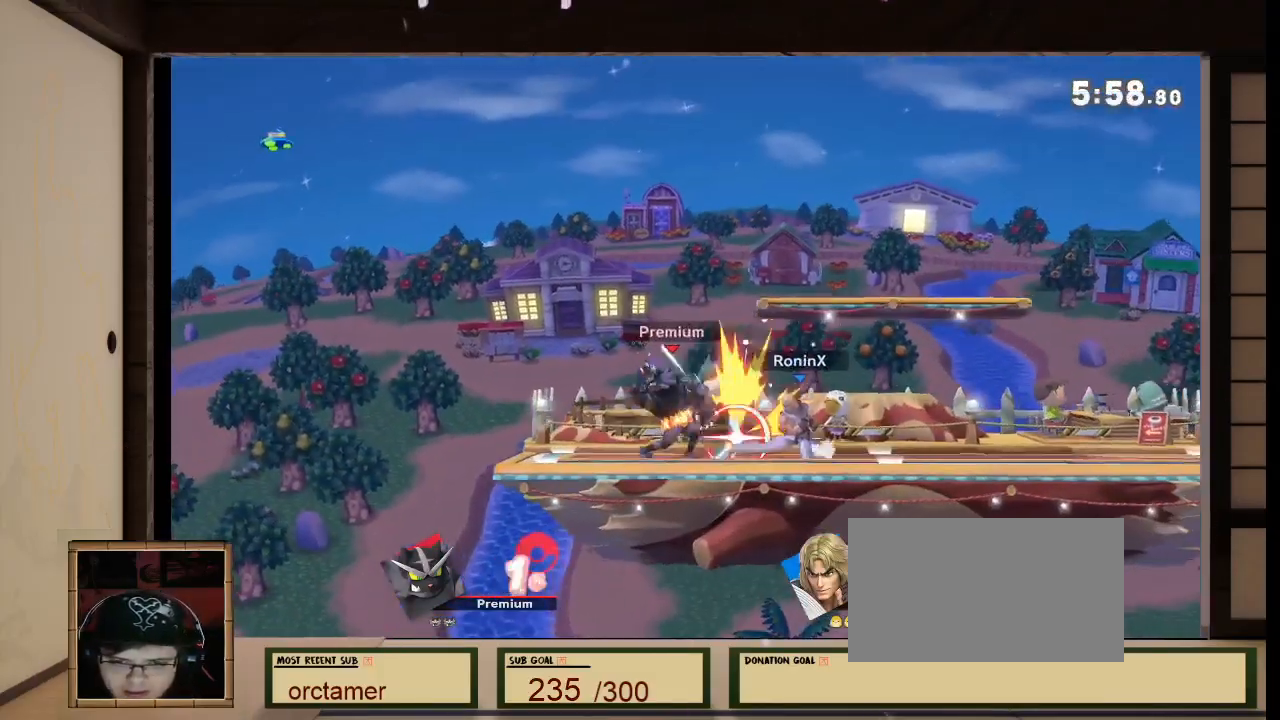
{"buttons": [], "left_stick": "left", "right_stick": "center", "events": [[234, "A", "up"], [234, "left_stick", "center"], [467, "left_stick", "left"]]}
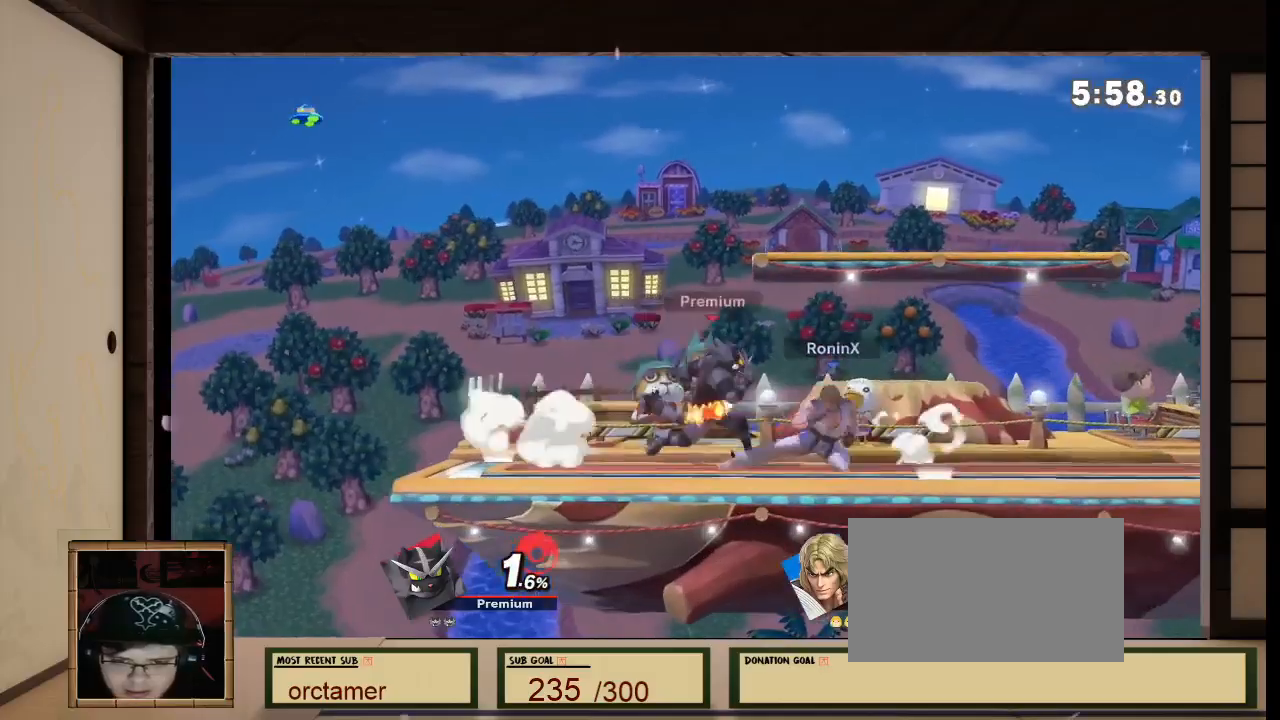
{"buttons": [], "left_stick": "right", "right_stick": "center", "events": [[167, "left_stick", "right"]]}
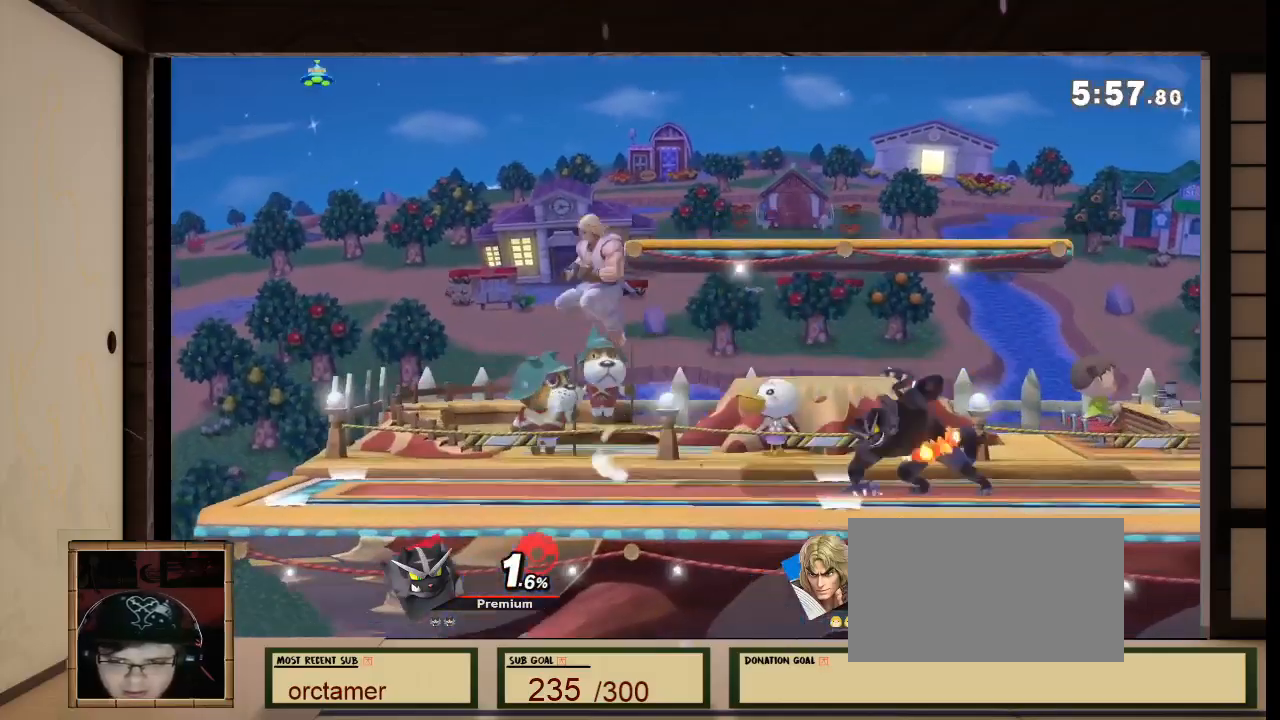
{"buttons": ["B"], "left_stick": "right", "right_stick": "center", "events": [[34, "B", "down"], [234, "START", "down"], [267, "START", "up"], [434, "L1", "down"], [434, "R1", "down"], [434, "right_stick", "left"], [501, "L1", "up"], [501, "R1", "up"], [501, "right_stick", "center"]]}